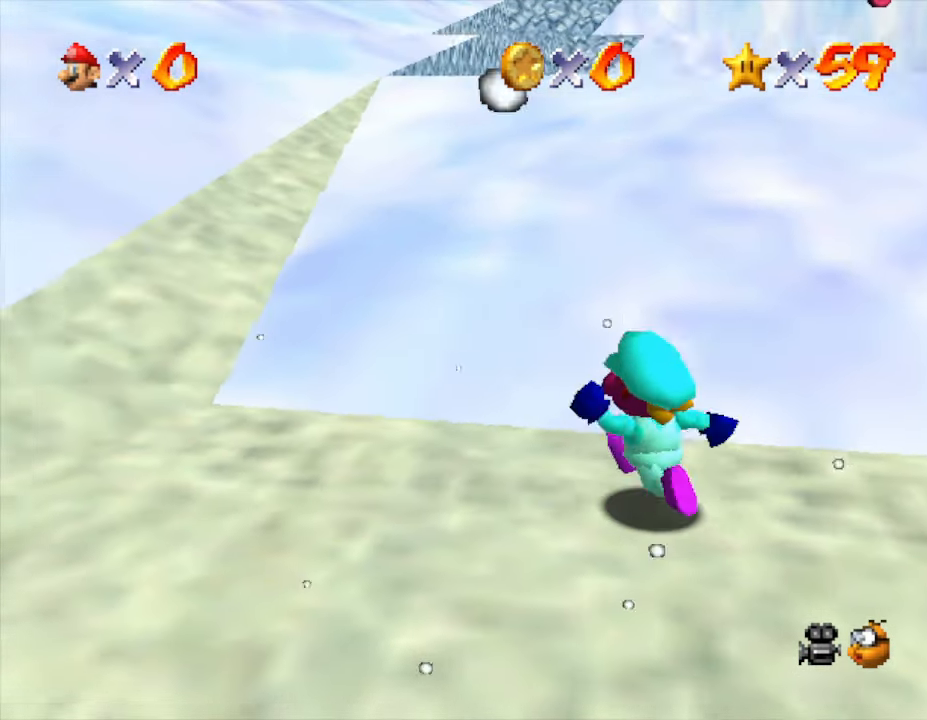
Gameplay with a controller (Nintendo layout); each line is a JSON object with the inputs held at the frame after it. "events" lists button and stick changes between this image and that frame as [ms after this image, input, new state], when the widget could be followed in between. Not read: L3 R3.
{"buttons": [], "left_stick": "up-left", "events": [[217, "left_stick", "up-left"]]}
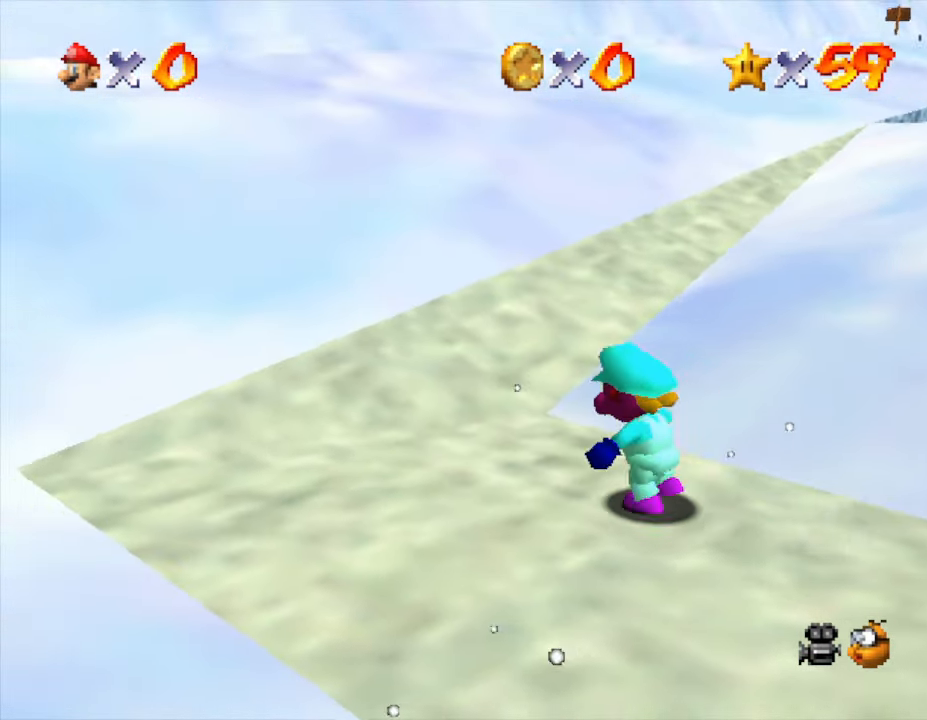
{"buttons": [], "left_stick": "up", "events": [[450, "left_stick", "up"]]}
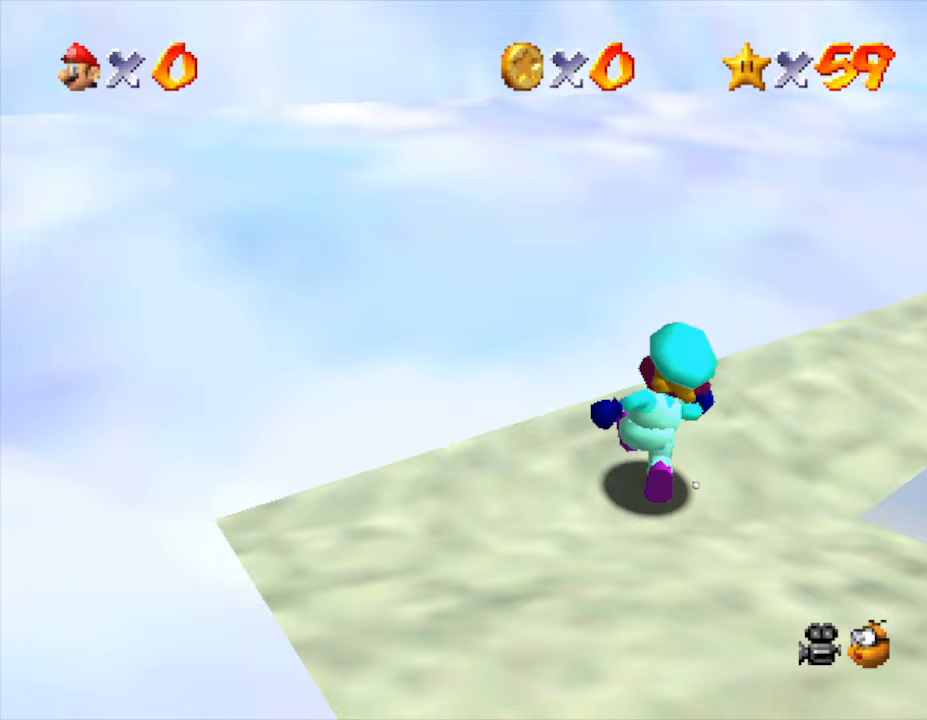
{"buttons": ["C_LEFT"], "left_stick": "up-right", "events": [[83, "A", "down"], [283, "A", "up"], [383, "left_stick", "up-right"], [483, "C_LEFT", "down"]]}
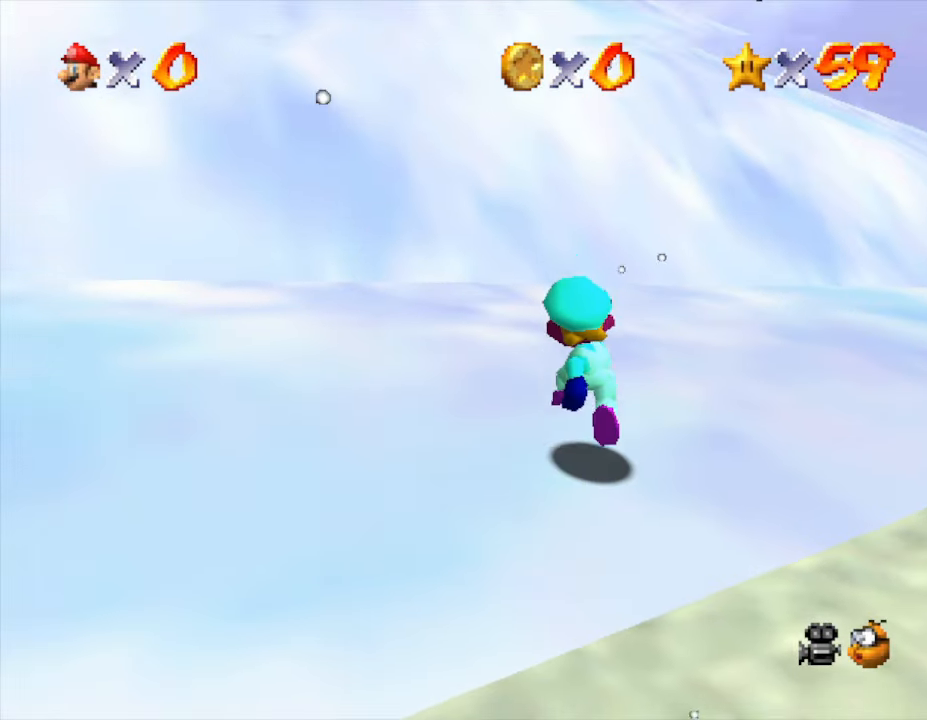
{"buttons": ["C_LEFT"], "left_stick": "right", "events": [[133, "C_LEFT", "up"], [383, "left_stick", "right"], [400, "C_LEFT", "down"]]}
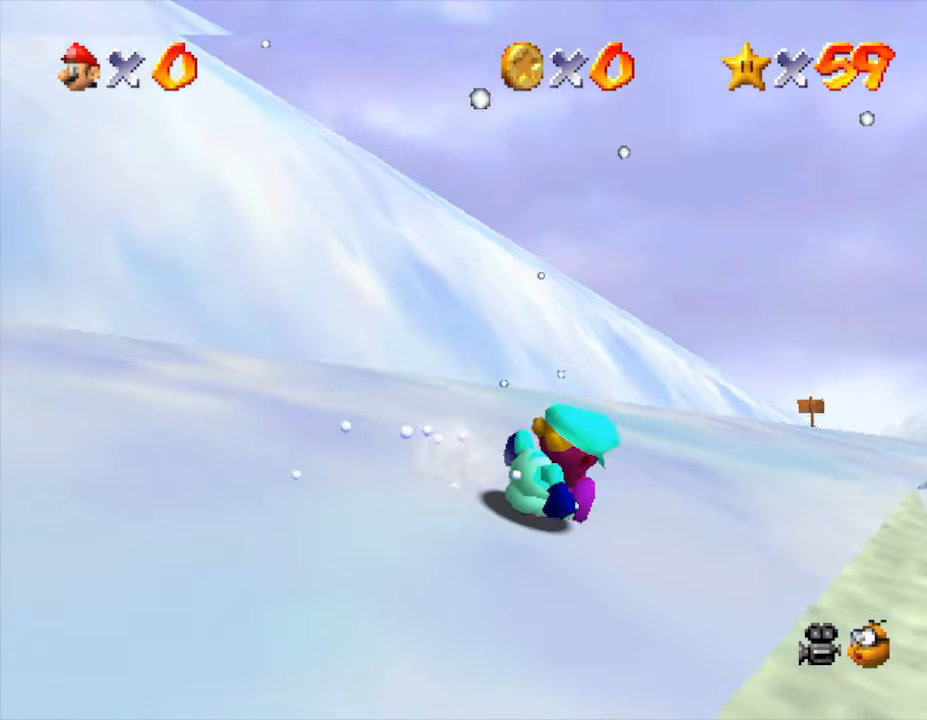
{"buttons": [], "left_stick": "down-left", "events": [[67, "C_LEFT", "up"], [367, "A", "down"], [417, "left_stick", "down-left"], [483, "A", "up"]]}
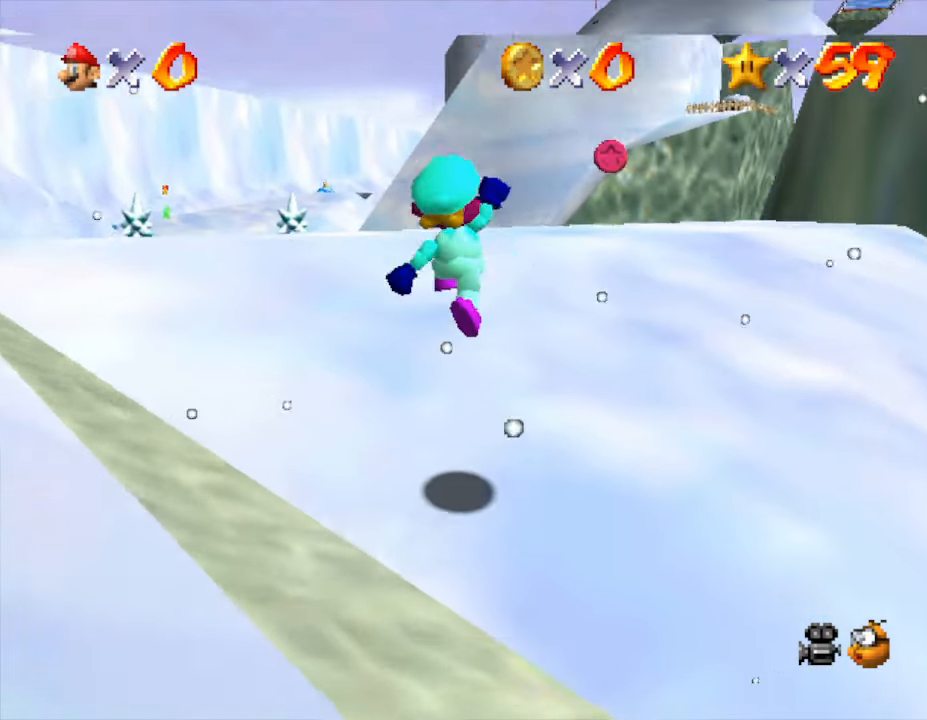
{"buttons": [], "left_stick": "up", "events": [[267, "left_stick", "up-left"], [333, "left_stick", "up"]]}
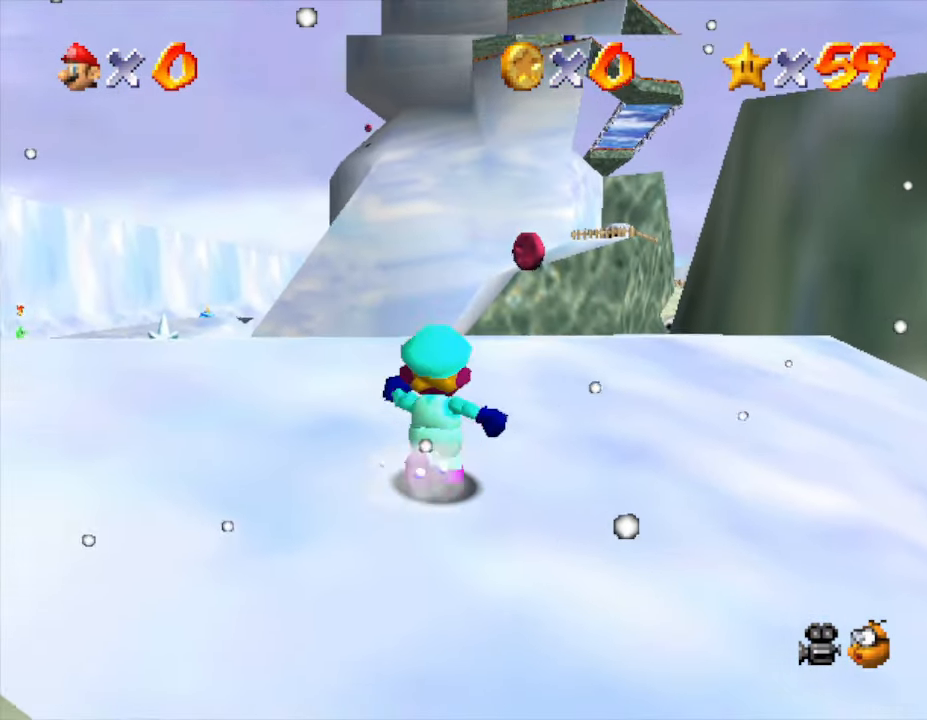
{"buttons": [], "left_stick": "up-right", "events": [[233, "A", "down"], [350, "A", "up"], [433, "left_stick", "up-right"]]}
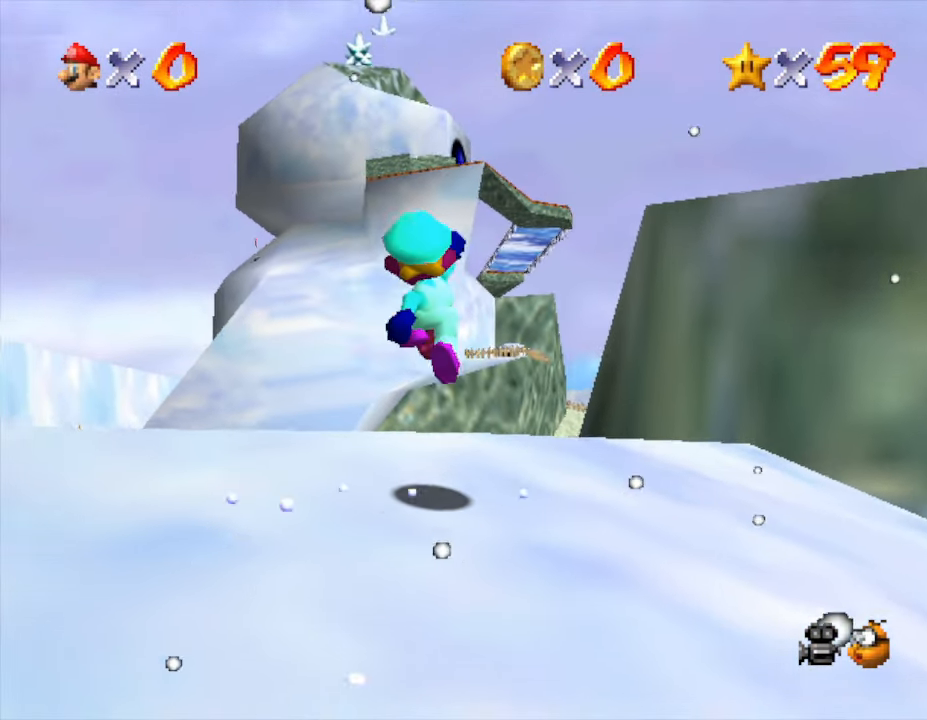
{"buttons": [], "left_stick": "up-right", "events": [[283, "left_stick", "up"], [467, "left_stick", "up-right"]]}
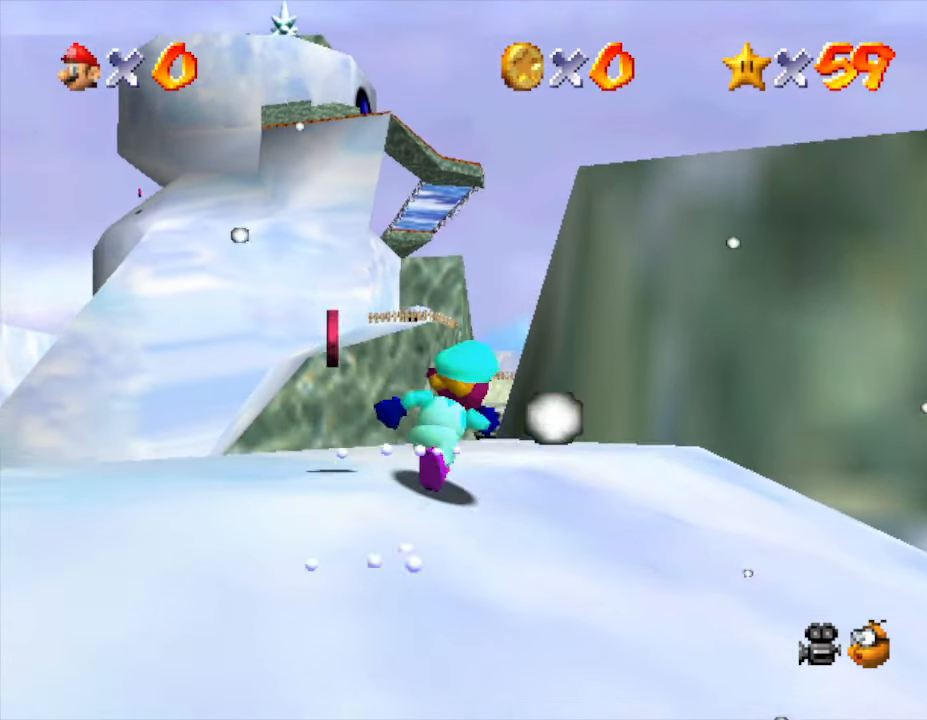
{"buttons": ["A"], "left_stick": "left", "events": [[33, "left_stick", "right"], [283, "left_stick", "up"], [333, "left_stick", "up-left"], [400, "A", "down"], [433, "left_stick", "left"]]}
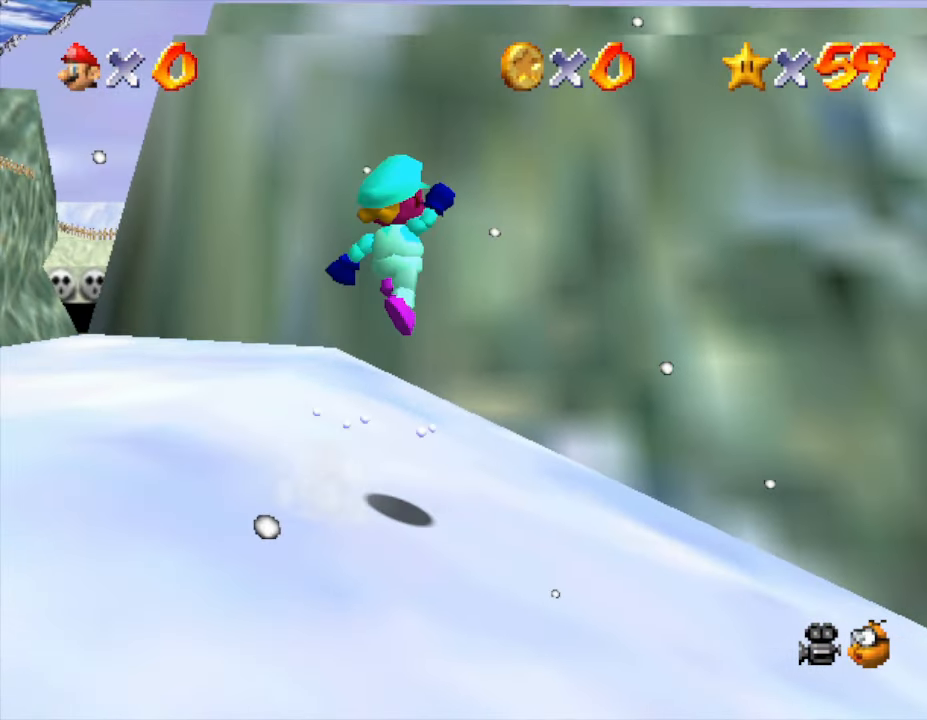
{"buttons": ["B"], "left_stick": "down-left", "events": [[83, "A", "up"], [117, "A", "down"], [117, "left_stick", "down-left"], [300, "A", "up"], [367, "B", "down"]]}
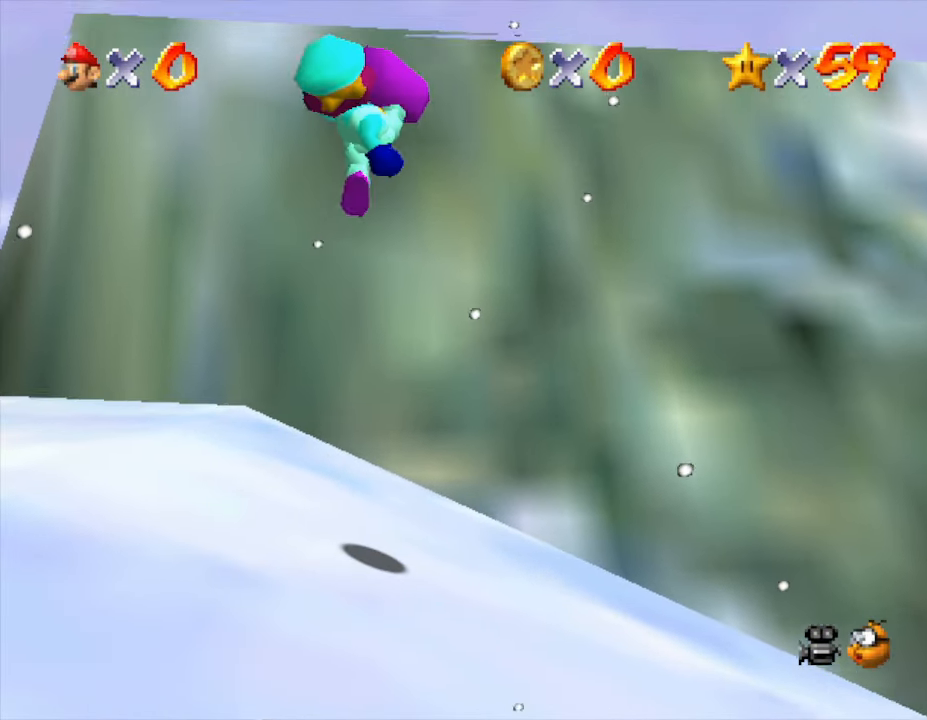
{"buttons": [], "left_stick": "down-left", "events": [[117, "B", "up"]]}
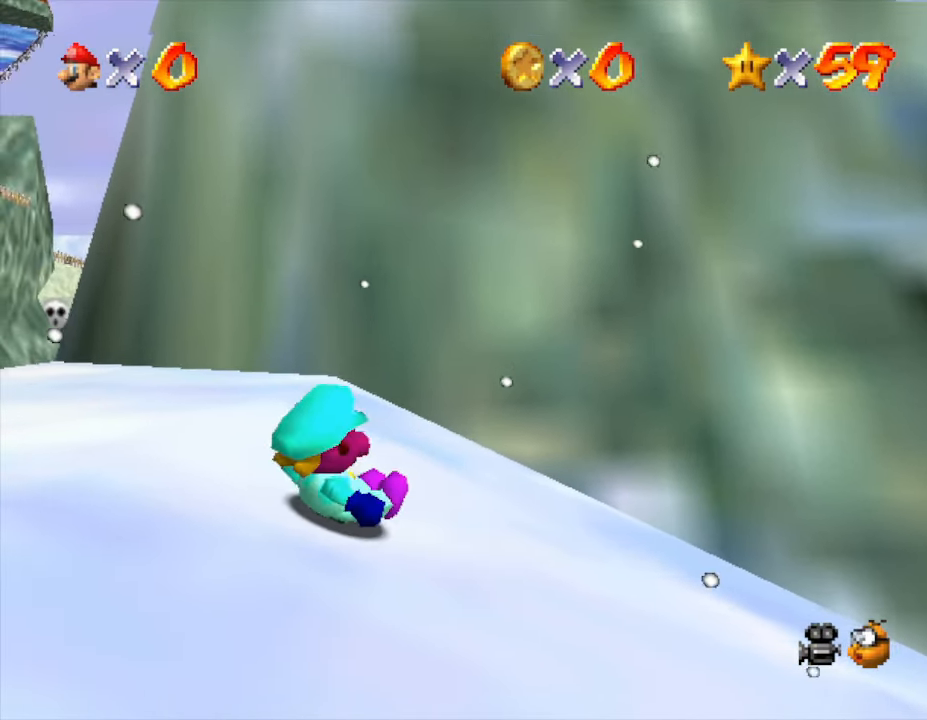
{"buttons": ["A"], "left_stick": "left", "events": [[200, "A", "down"], [450, "left_stick", "left"]]}
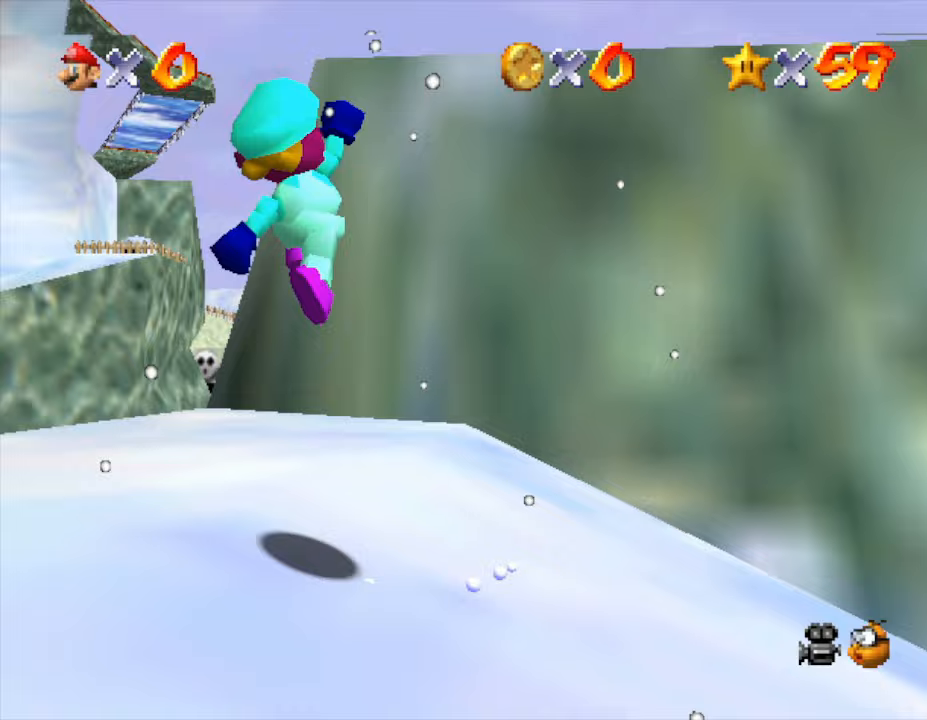
{"buttons": [], "left_stick": "up-left", "events": [[33, "B", "down"], [100, "A", "up"], [217, "B", "up"], [217, "left_stick", "up-left"]]}
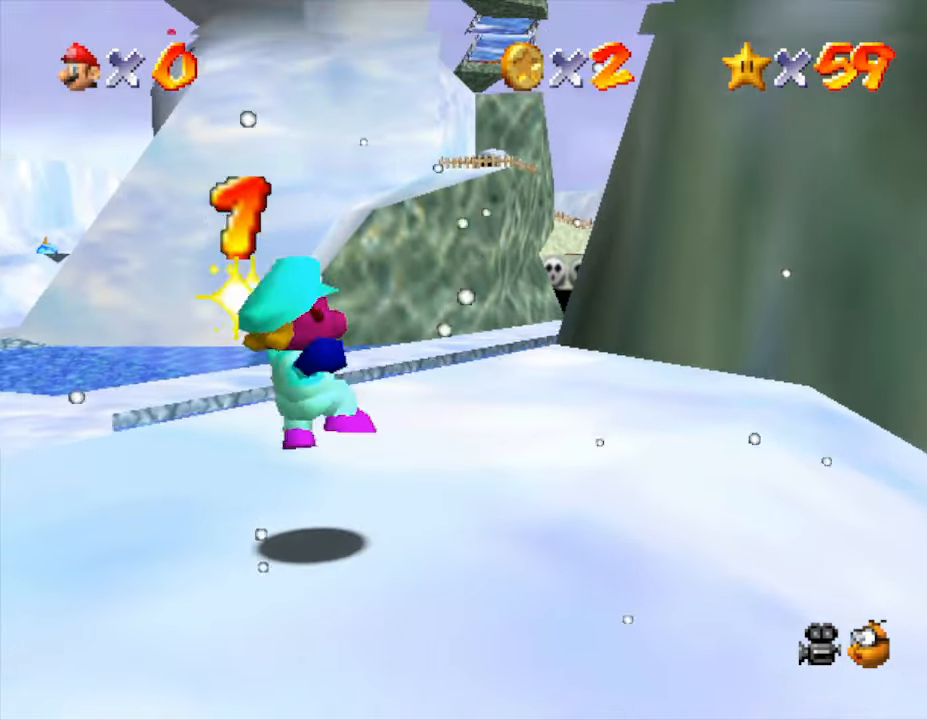
{"buttons": ["C_RIGHT"], "left_stick": "down-left", "events": [[17, "left_stick", "center"], [267, "left_stick", "down"], [333, "left_stick", "down-left"], [400, "C_RIGHT", "down"], [400, "C_UP", "down"], [483, "C_UP", "up"]]}
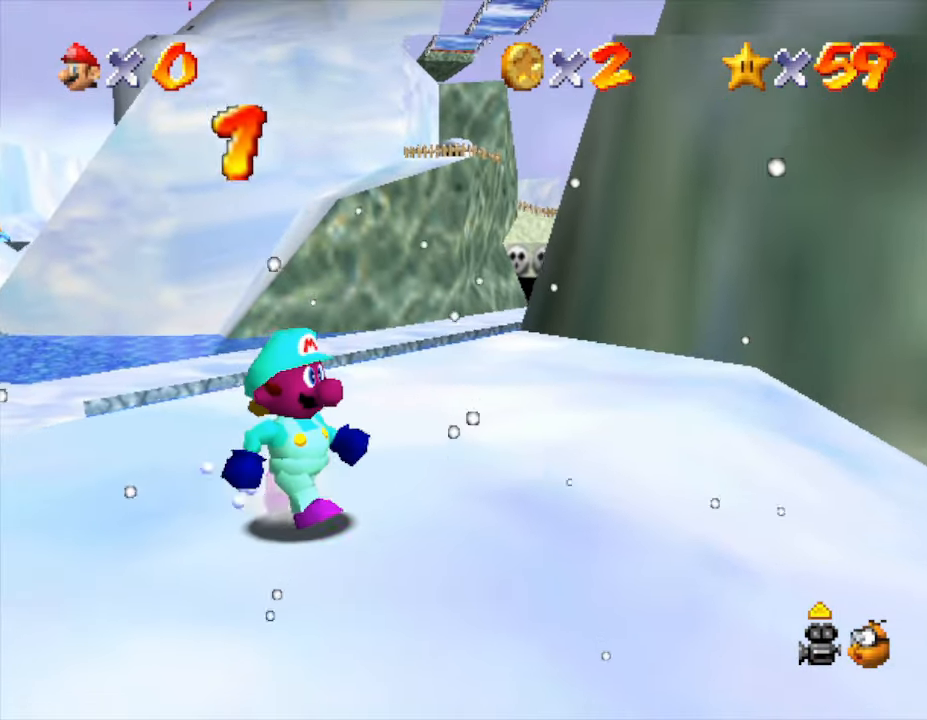
{"buttons": [], "left_stick": "down-left", "events": [[17, "C_RIGHT", "up"], [383, "C_RIGHT", "down"], [467, "C_RIGHT", "up"]]}
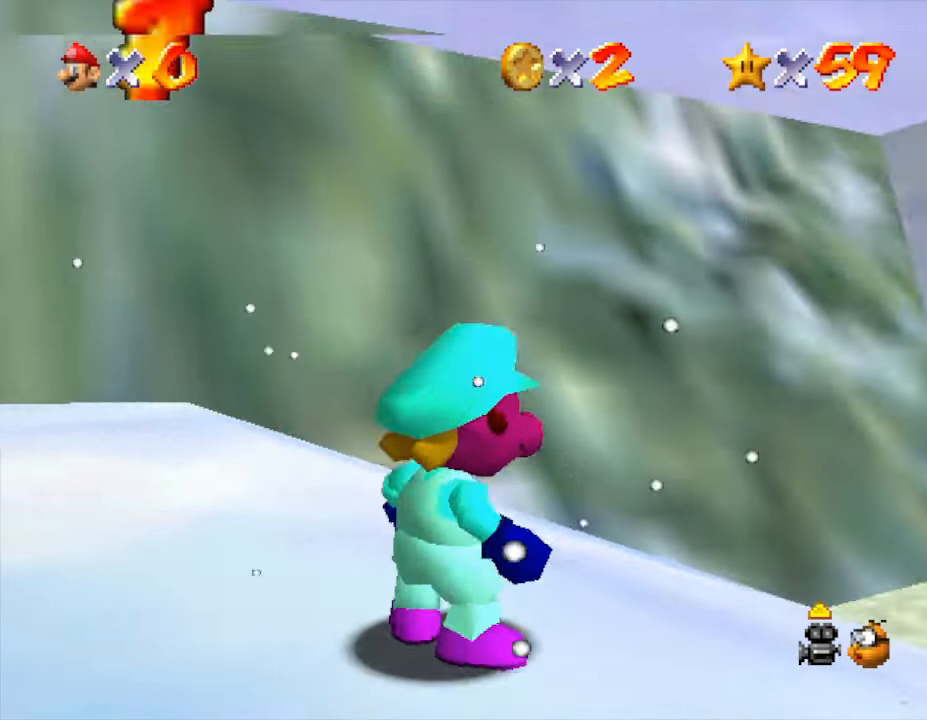
{"buttons": [], "left_stick": "center", "events": [[167, "left_stick", "center"], [317, "B", "down"], [483, "B", "up"]]}
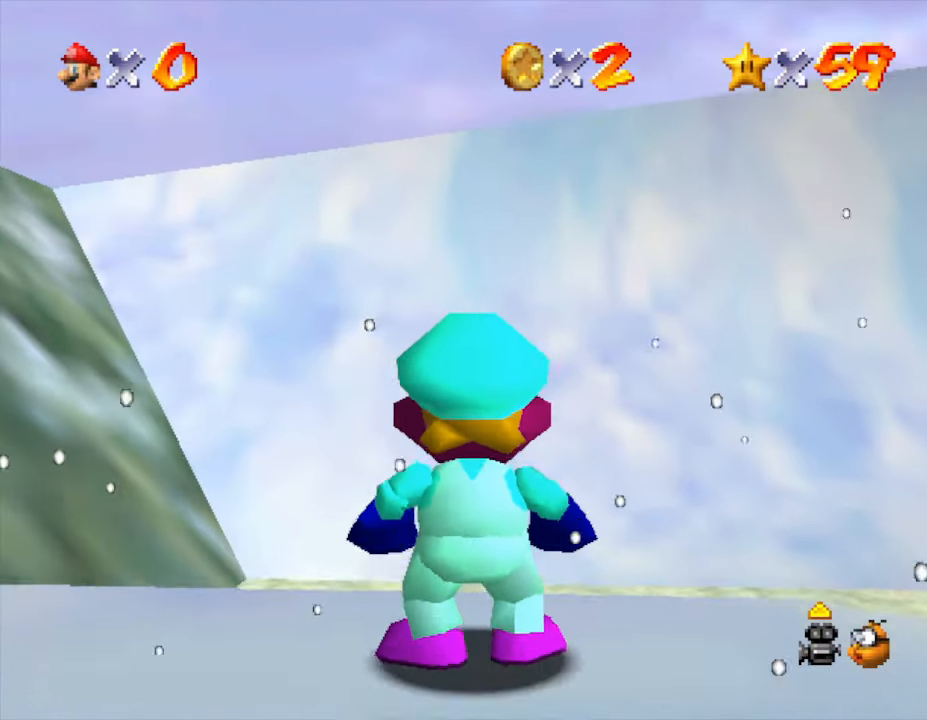
{"buttons": ["C_DOWN"], "left_stick": "up-right", "events": [[100, "left_stick", "right"], [317, "C_DOWN", "down"], [317, "C_LEFT", "down"], [400, "C_LEFT", "up"], [400, "left_stick", "up-right"]]}
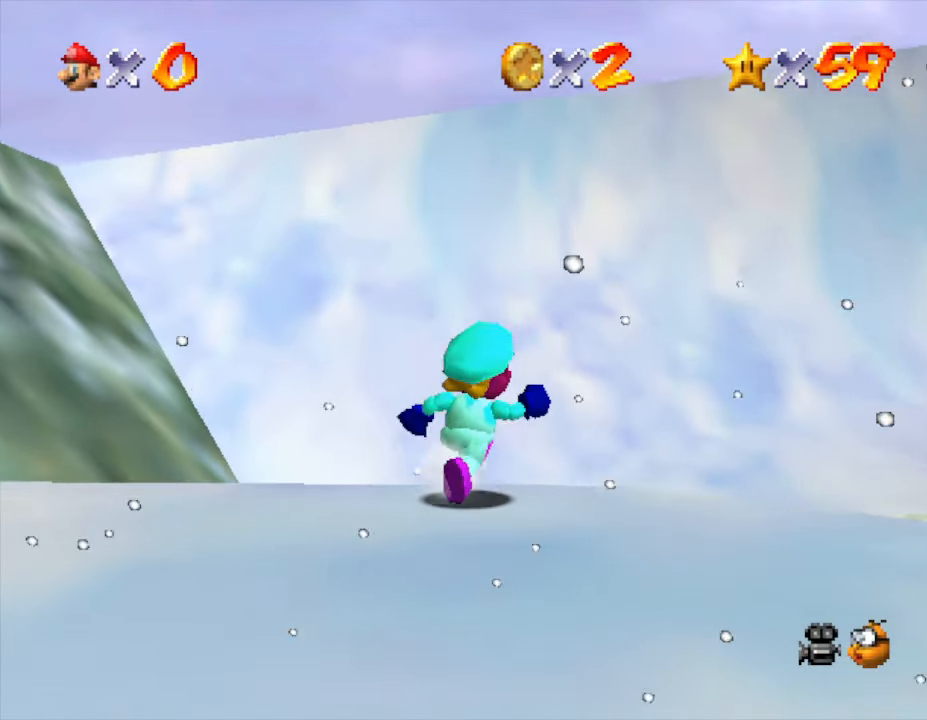
{"buttons": [], "left_stick": "up-right", "events": [[17, "C_DOWN", "up"], [200, "C_LEFT", "down"], [400, "C_LEFT", "up"]]}
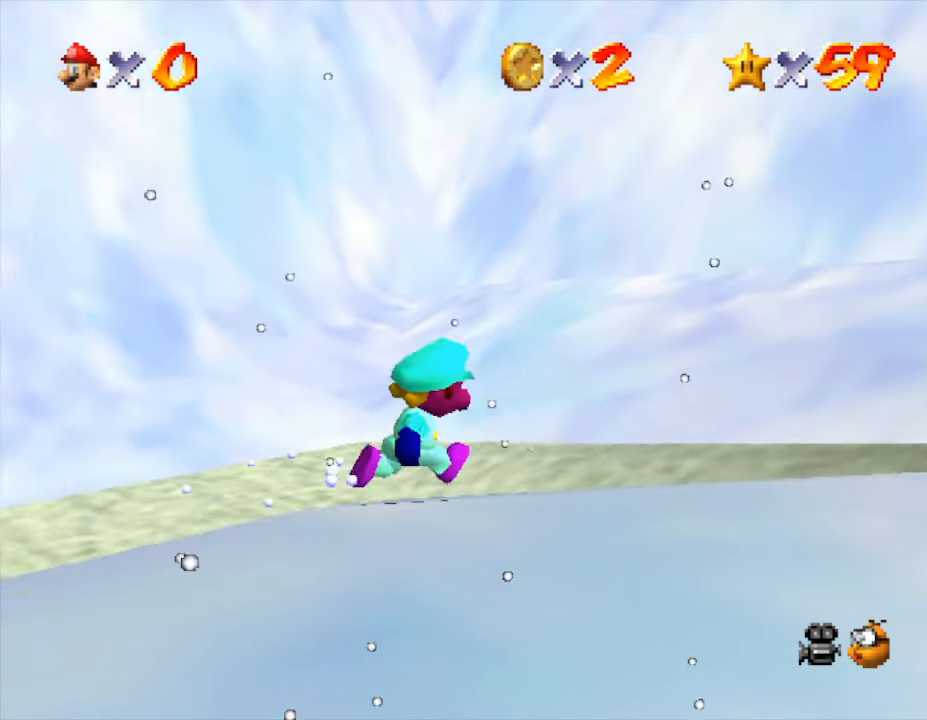
{"buttons": [], "left_stick": "up-right", "events": []}
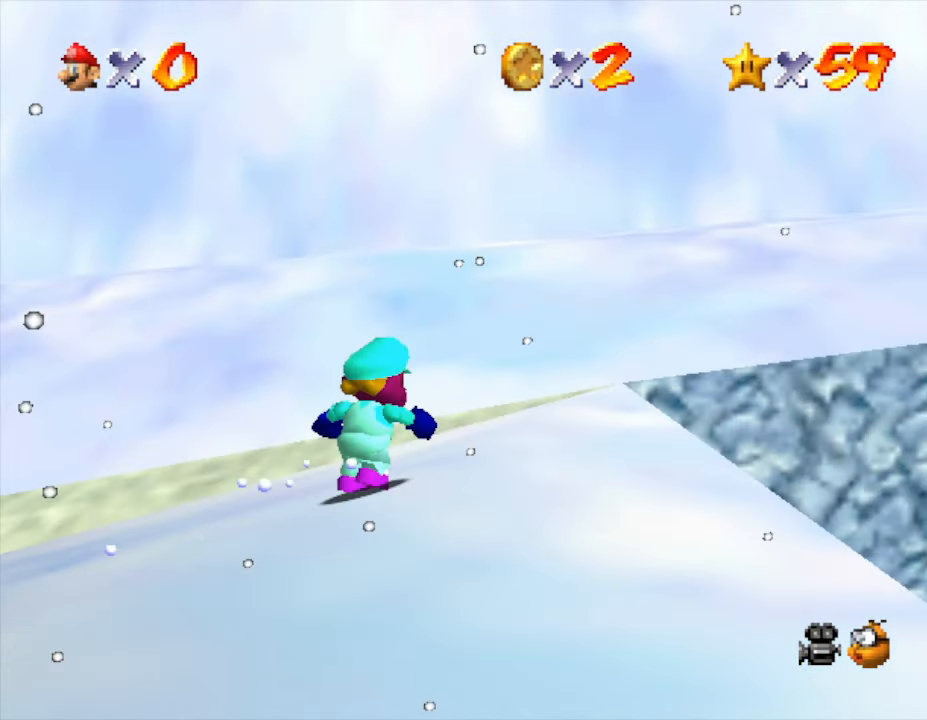
{"buttons": ["C_LEFT"], "left_stick": "up", "events": [[67, "left_stick", "up"], [400, "C_LEFT", "down"]]}
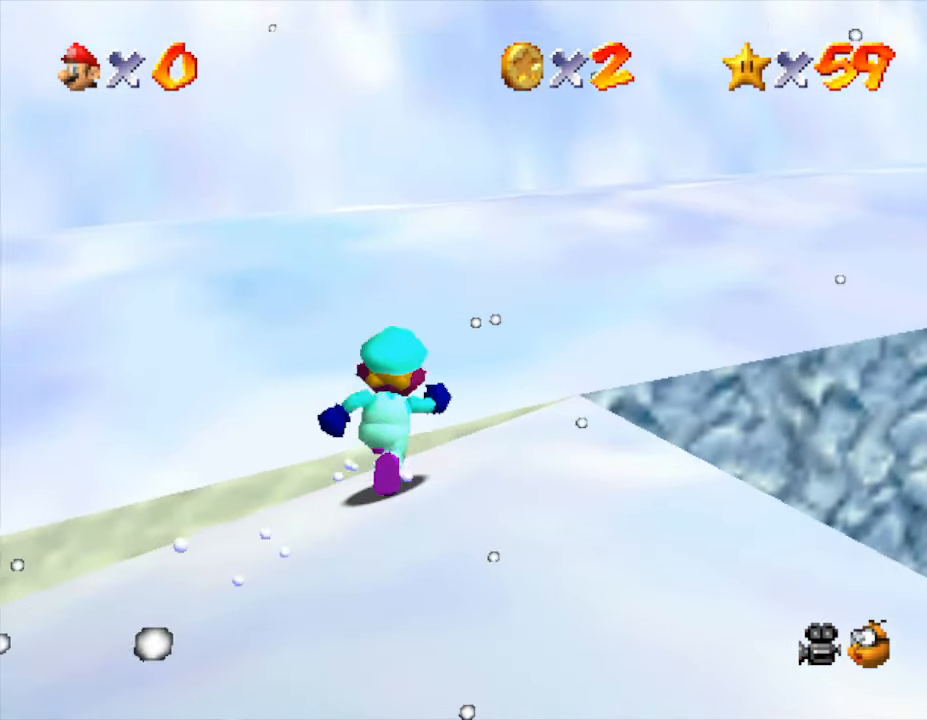
{"buttons": [], "left_stick": "up", "events": [[33, "C_LEFT", "up"]]}
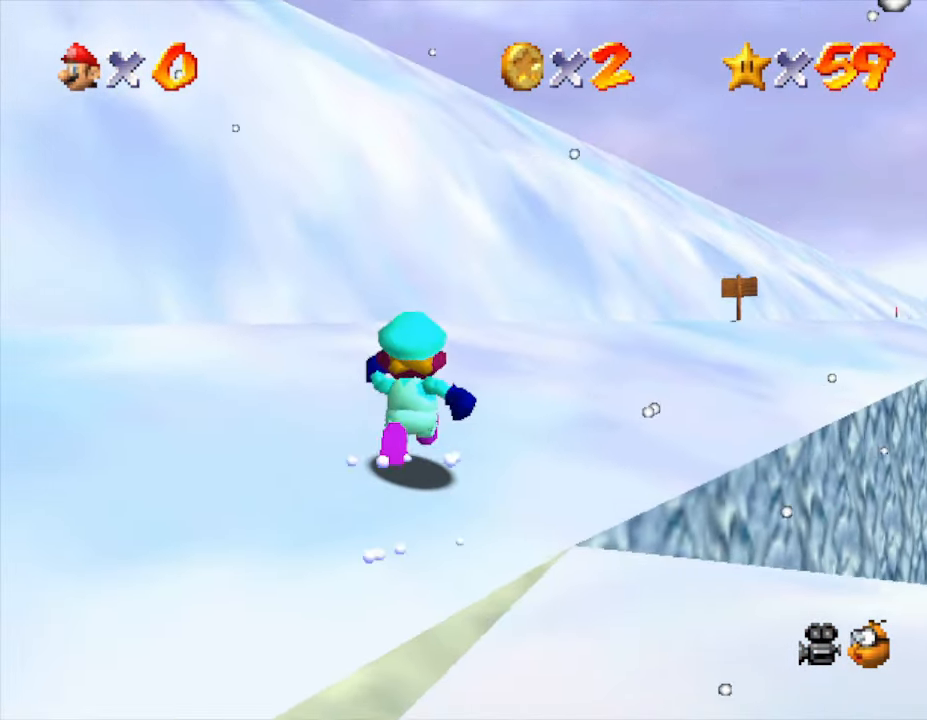
{"buttons": [], "left_stick": "up", "events": []}
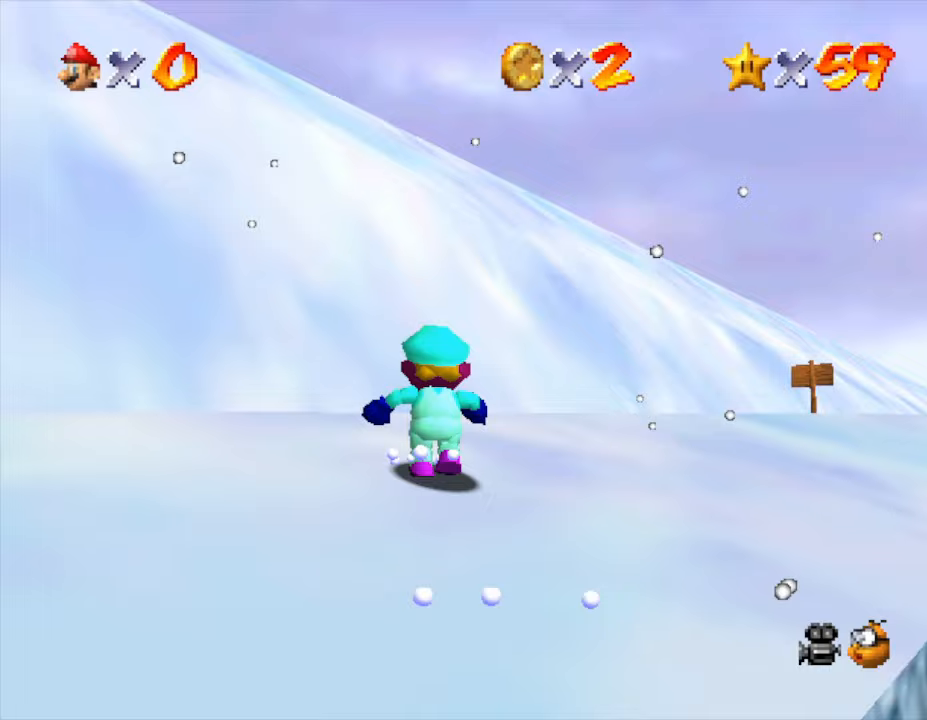
{"buttons": [], "left_stick": "up", "events": [[50, "C_LEFT", "down"], [233, "C_LEFT", "up"]]}
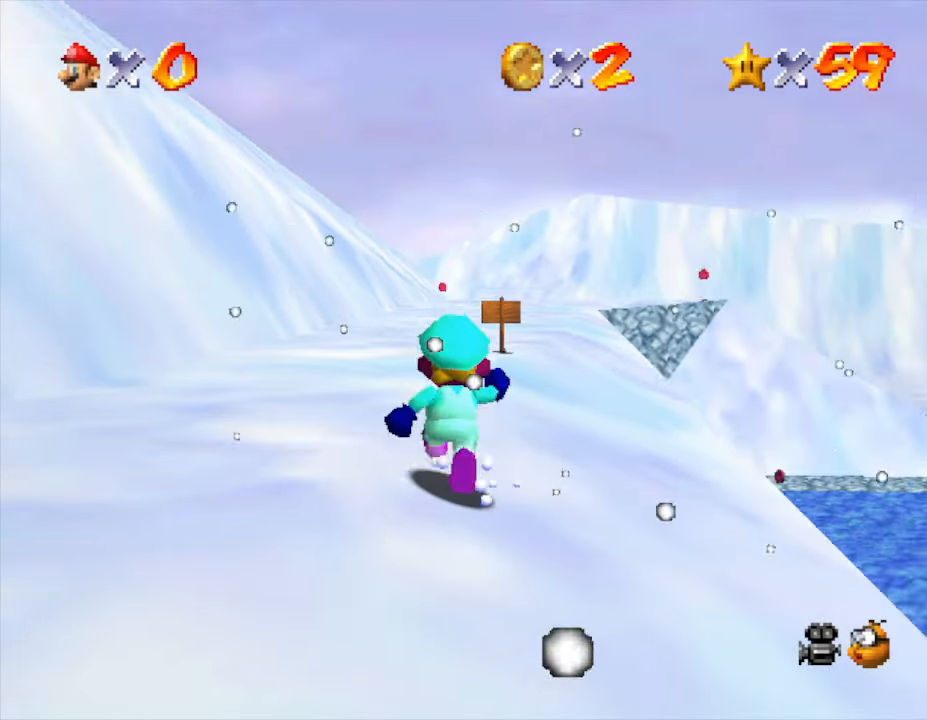
{"buttons": [], "left_stick": "up-left", "events": [[350, "left_stick", "up-left"]]}
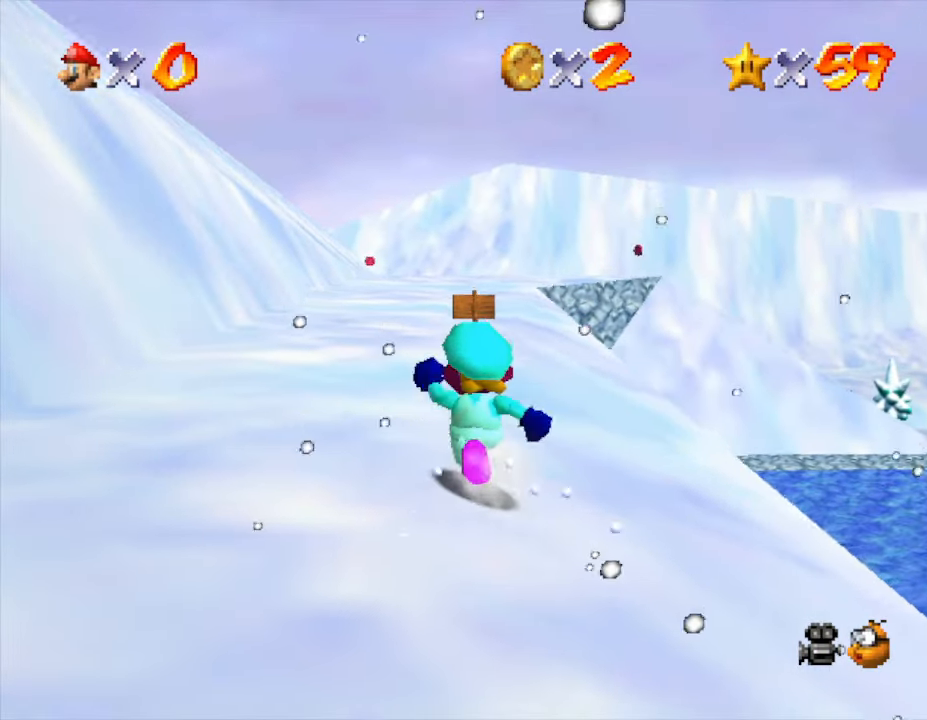
{"buttons": [], "left_stick": "up-left", "events": []}
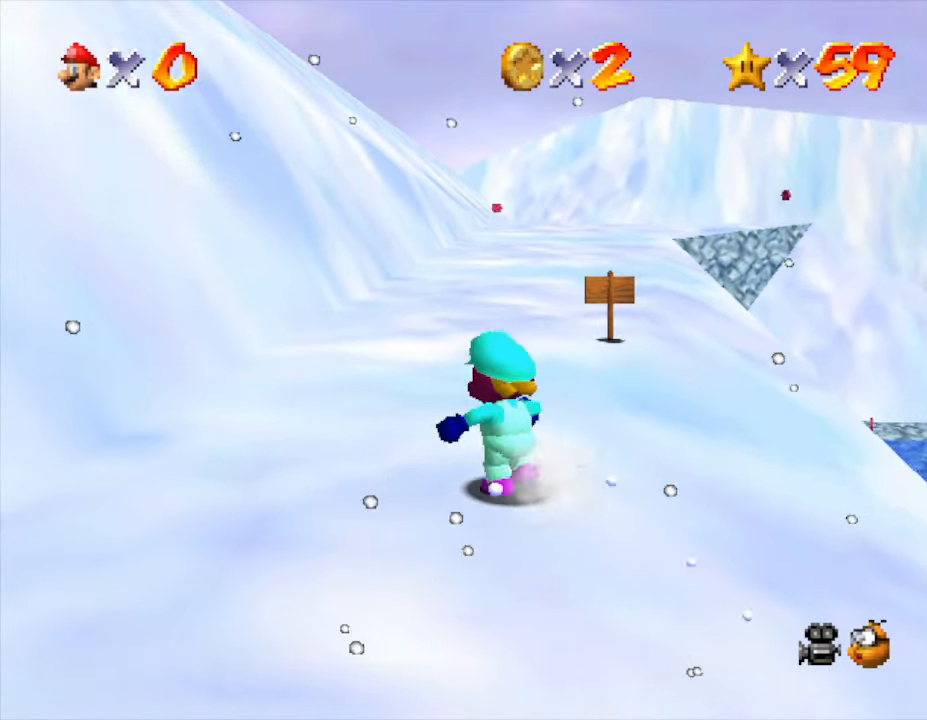
{"buttons": ["A"], "left_stick": "up", "events": [[133, "left_stick", "up"], [433, "A", "down"]]}
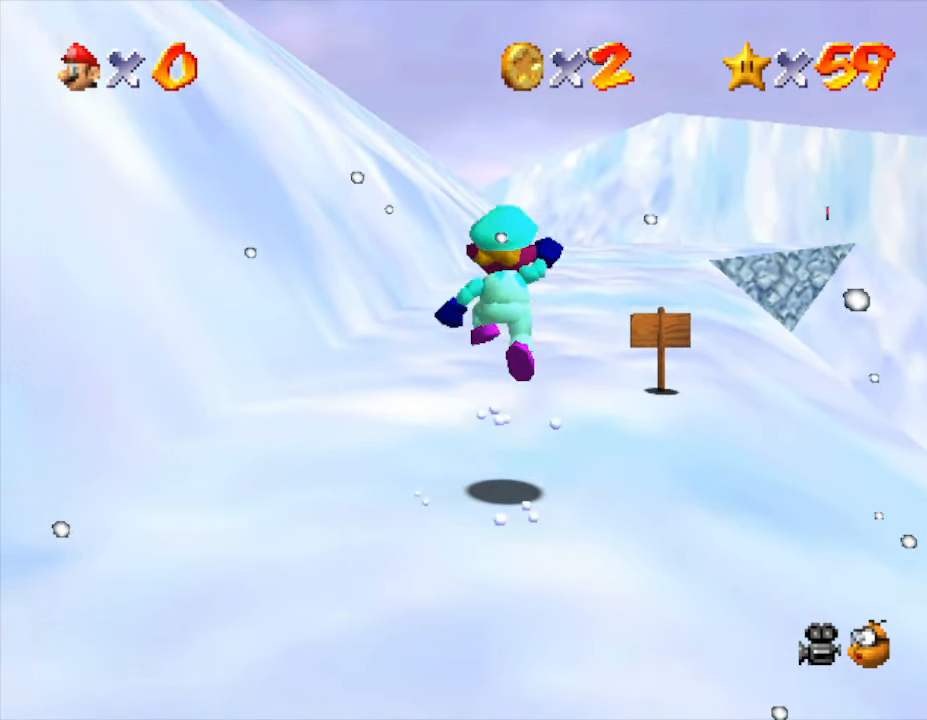
{"buttons": [], "left_stick": "up", "events": [[17, "A", "up"], [133, "B", "down"], [267, "B", "up"]]}
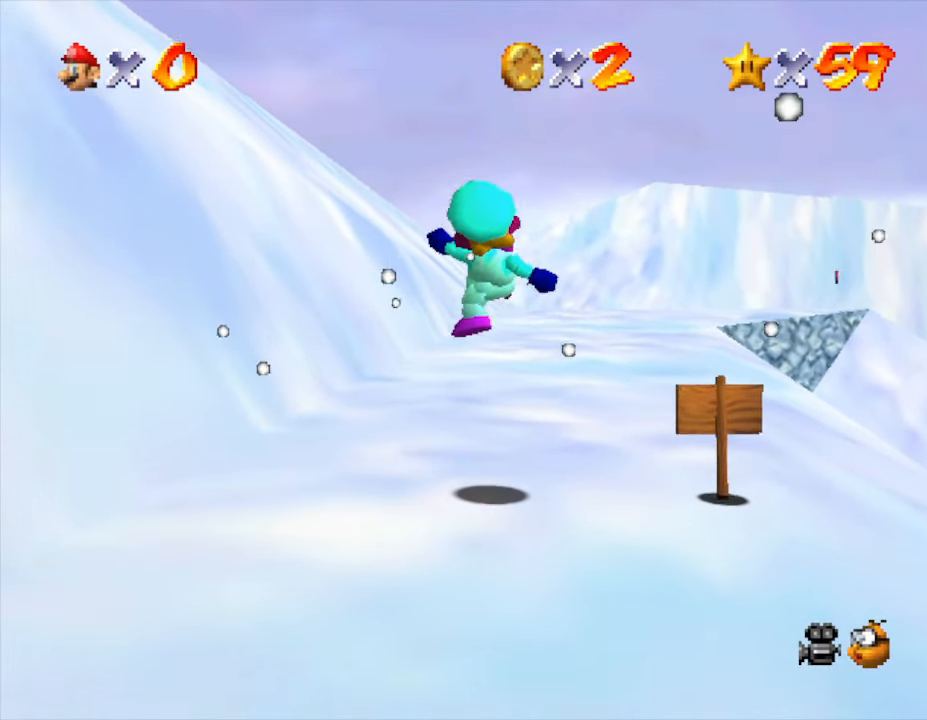
{"buttons": [], "left_stick": "up", "events": [[250, "B", "down"], [417, "B", "up"]]}
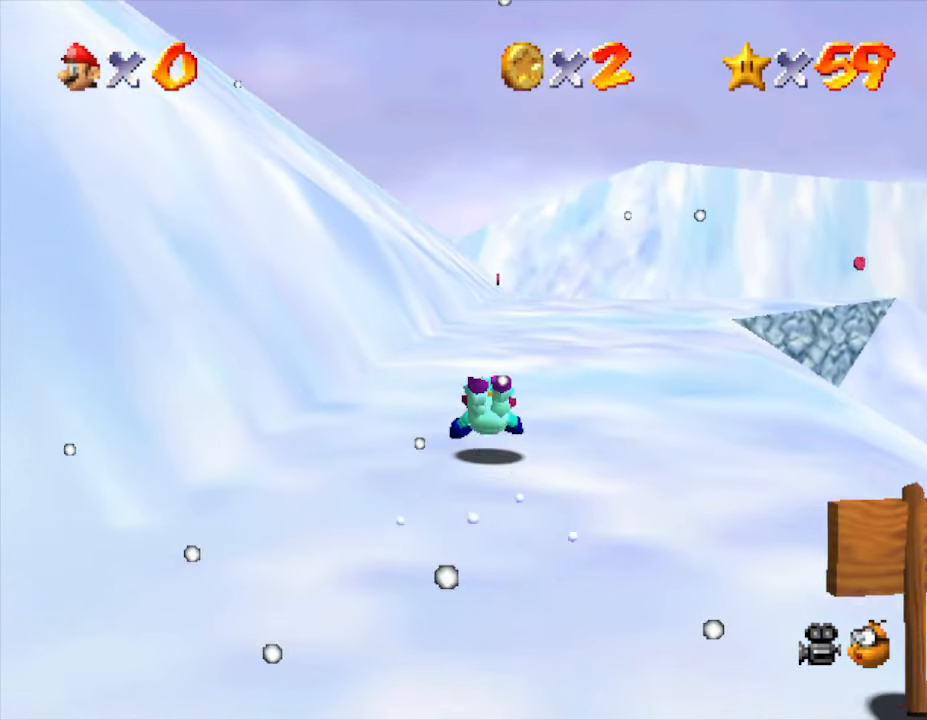
{"buttons": [], "left_stick": "up-right", "events": [[133, "A", "down"], [317, "A", "up"], [317, "left_stick", "up-right"]]}